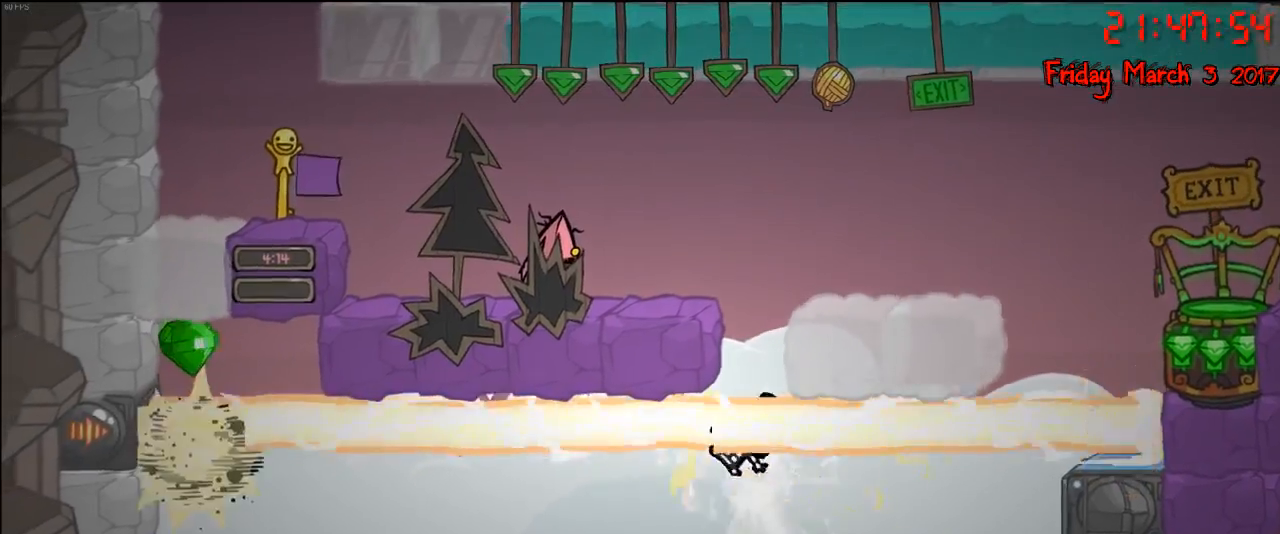
Gameplay with a controller (Xbox layout); each line is a JSON object with the inputs held at the frame after it. "events" lists button and stick changes between this image and that frame as [ms after this image, input, new state], when the widget could be followed in between.
{"buttons": [], "left_stick": "right", "right_stick": "center", "events": [[350, "left_stick", "right"]]}
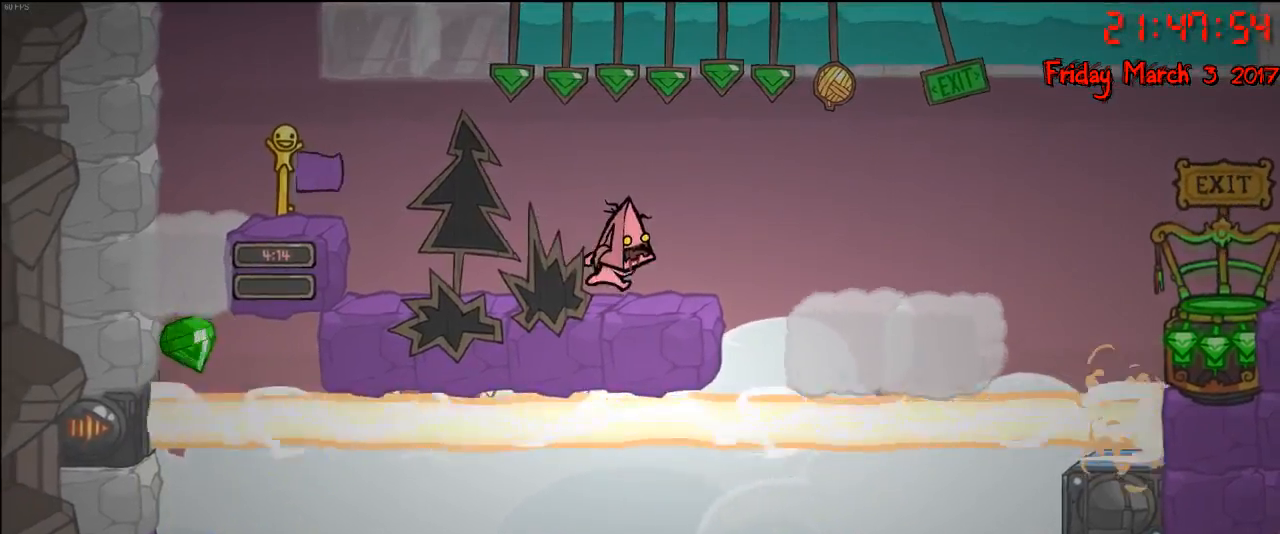
{"buttons": [], "left_stick": "center", "right_stick": "center", "events": [[33, "left_stick", "center"]]}
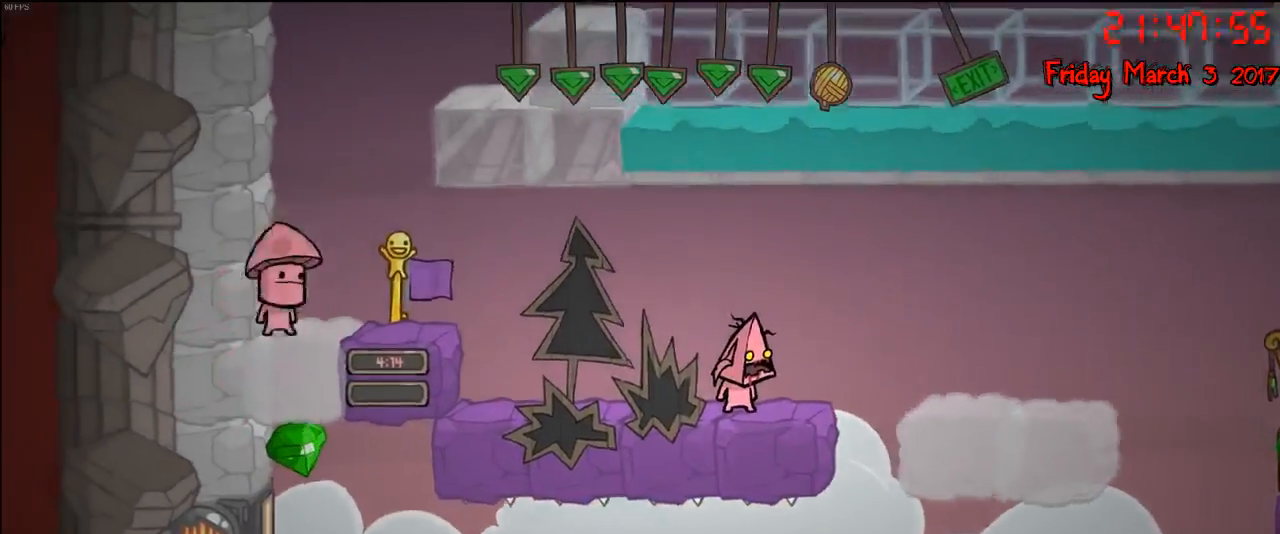
{"buttons": [], "left_stick": "center", "right_stick": "center", "events": []}
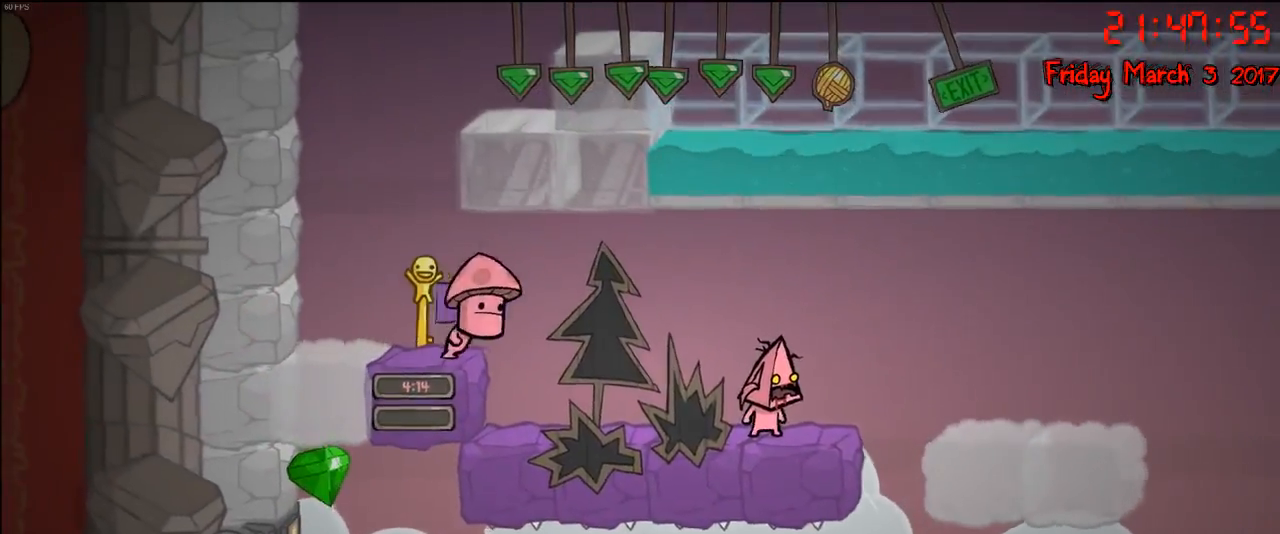
{"buttons": [], "left_stick": "center", "right_stick": "center", "events": []}
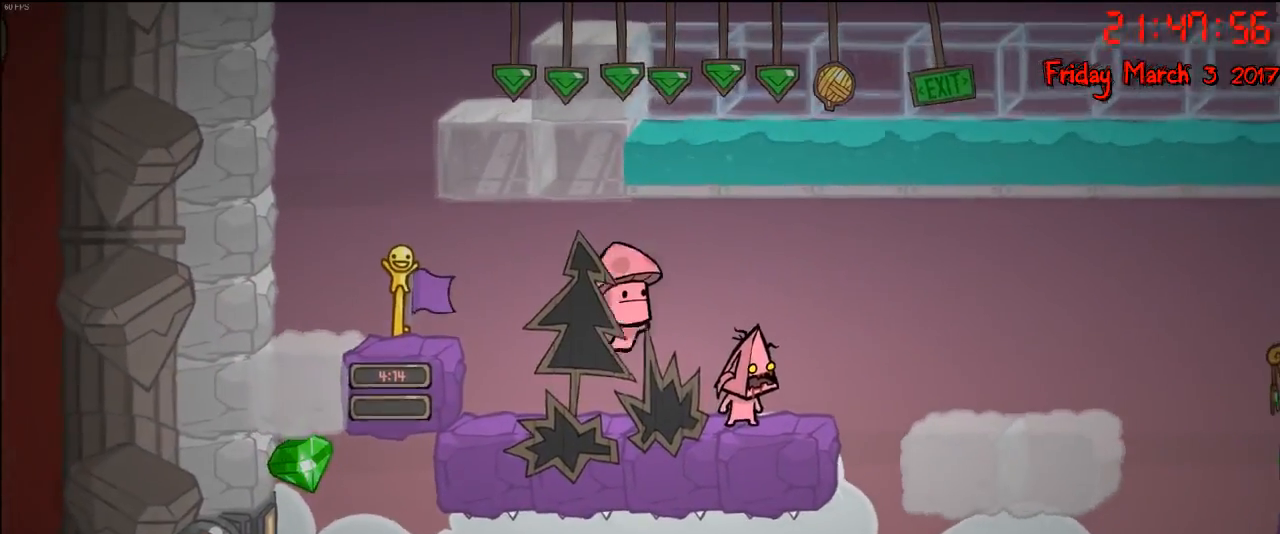
{"buttons": [], "left_stick": "center", "right_stick": "center", "events": []}
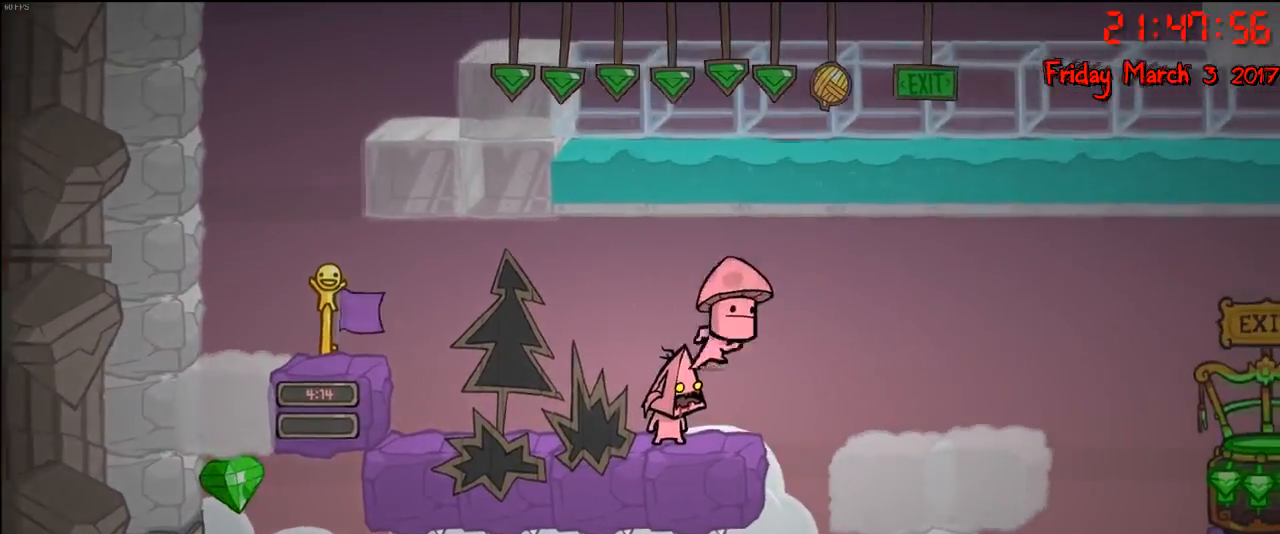
{"buttons": [], "left_stick": "center", "right_stick": "center", "events": []}
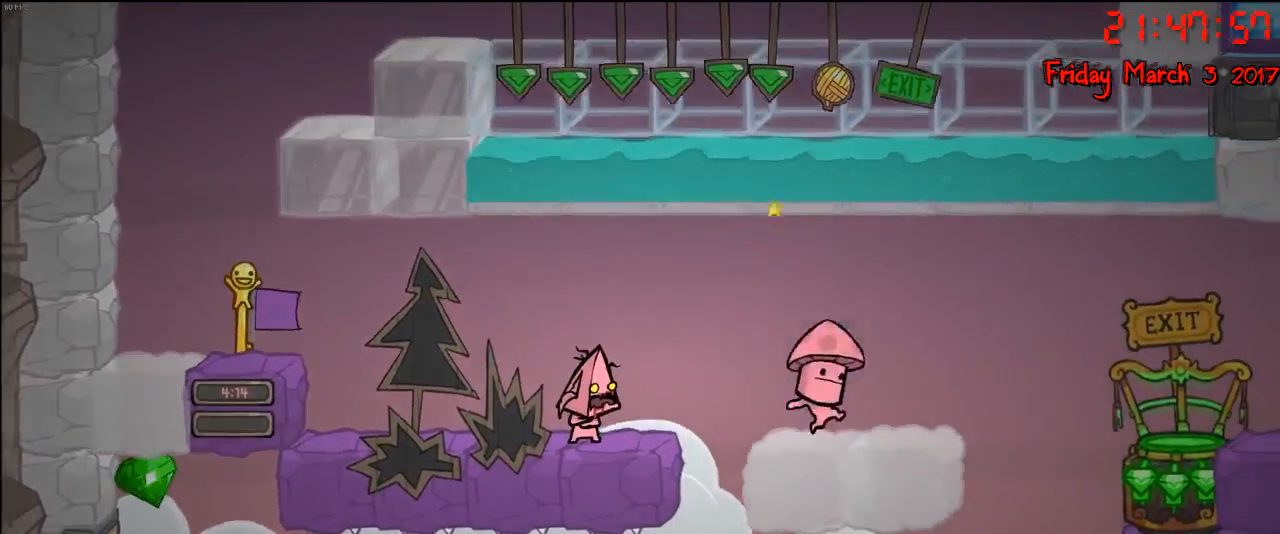
{"buttons": [], "left_stick": "center", "right_stick": "center", "events": []}
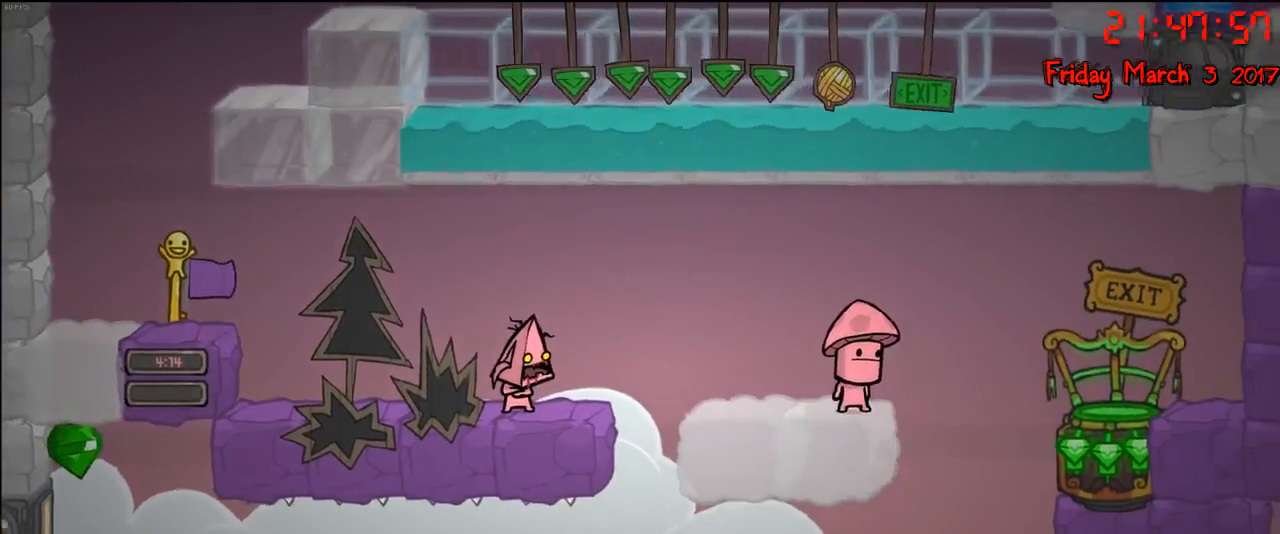
{"buttons": ["A"], "left_stick": "right", "right_stick": "center", "events": [[150, "left_stick", "right"], [383, "A", "down"]]}
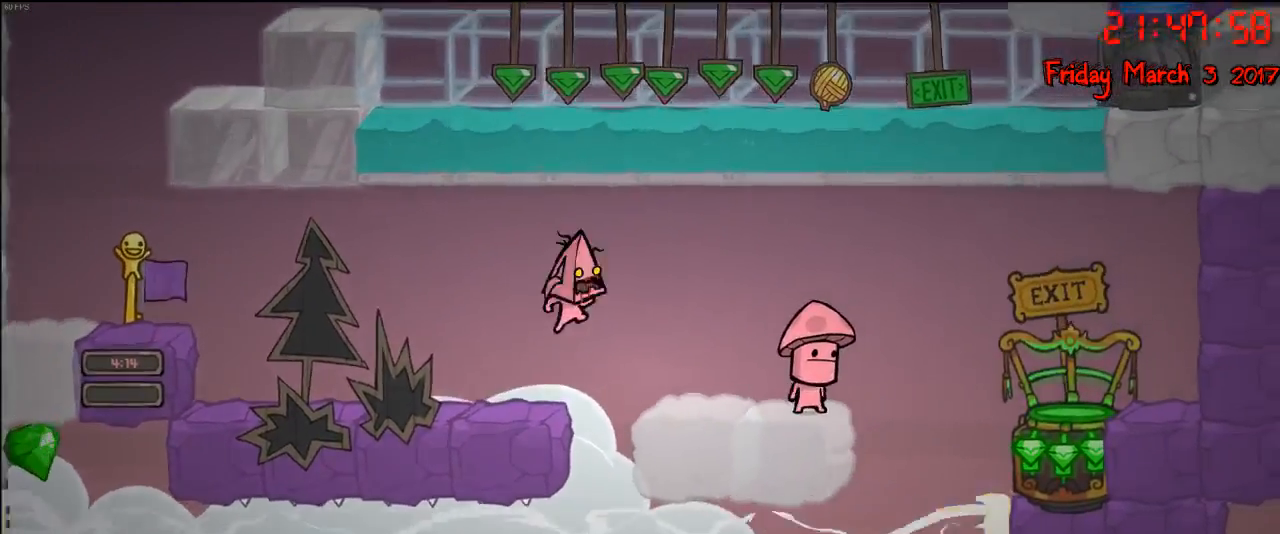
{"buttons": [], "left_stick": "center", "right_stick": "center", "events": [[50, "A", "up"], [433, "left_stick", "center"]]}
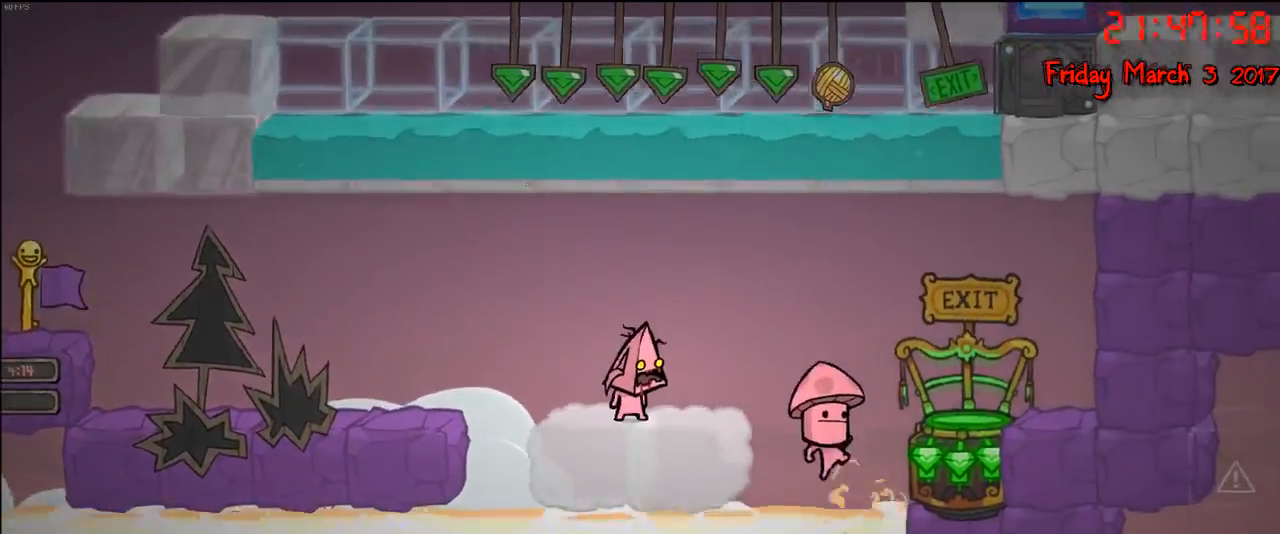
{"buttons": [], "left_stick": "center", "right_stick": "center", "events": [[333, "left_stick", "right"], [417, "left_stick", "center"]]}
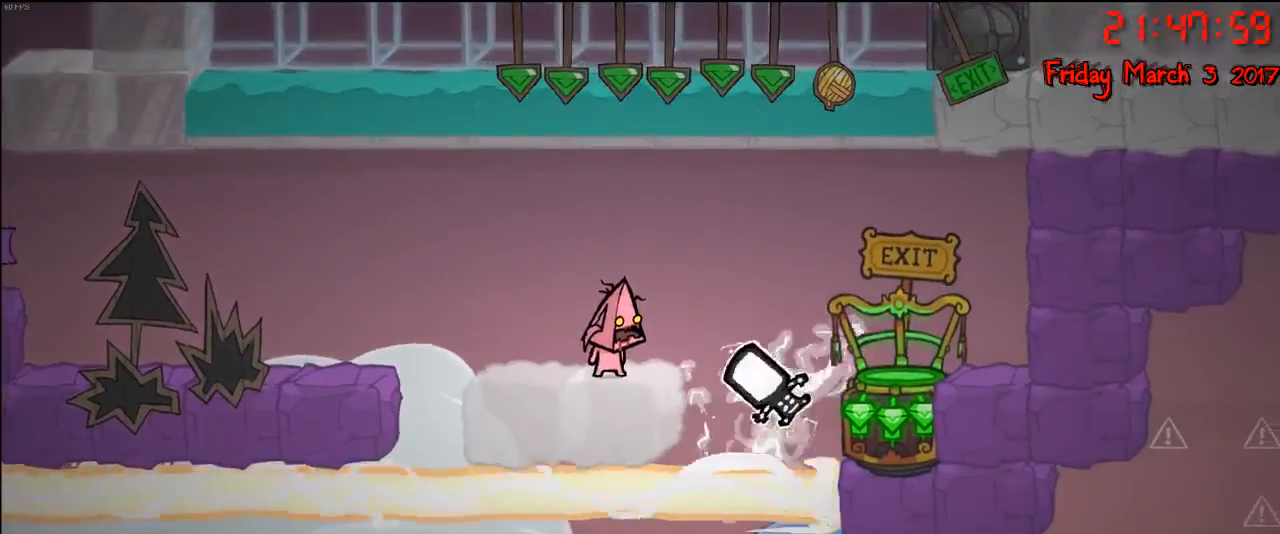
{"buttons": [], "left_stick": "center", "right_stick": "center", "events": [[333, "left_stick", "right"], [433, "left_stick", "center"]]}
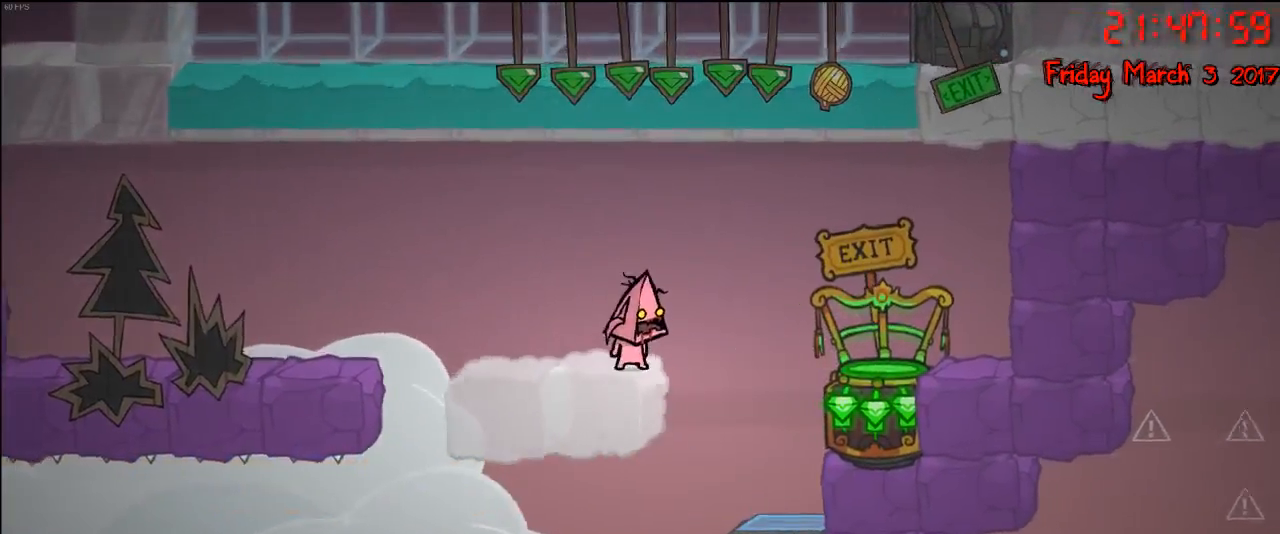
{"buttons": [], "left_stick": "left", "right_stick": "center", "events": [[33, "left_stick", "left"], [217, "left_stick", "center"], [283, "left_stick", "right"], [400, "left_stick", "center"], [467, "left_stick", "left"]]}
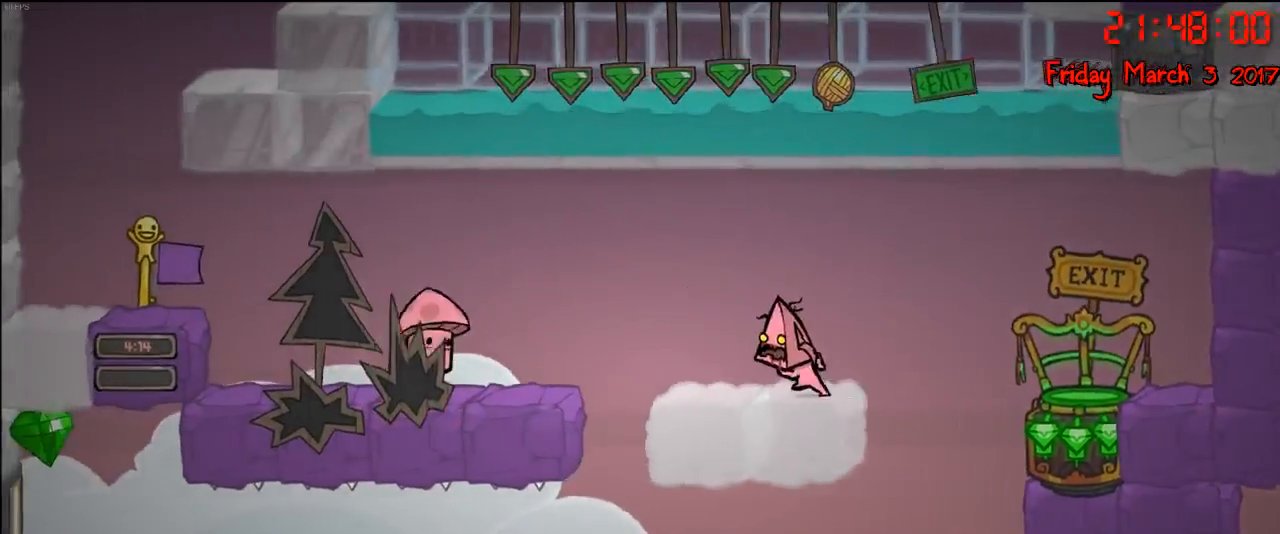
{"buttons": [], "left_stick": "center", "right_stick": "center", "events": [[50, "left_stick", "center"], [100, "left_stick", "right"], [217, "left_stick", "center"]]}
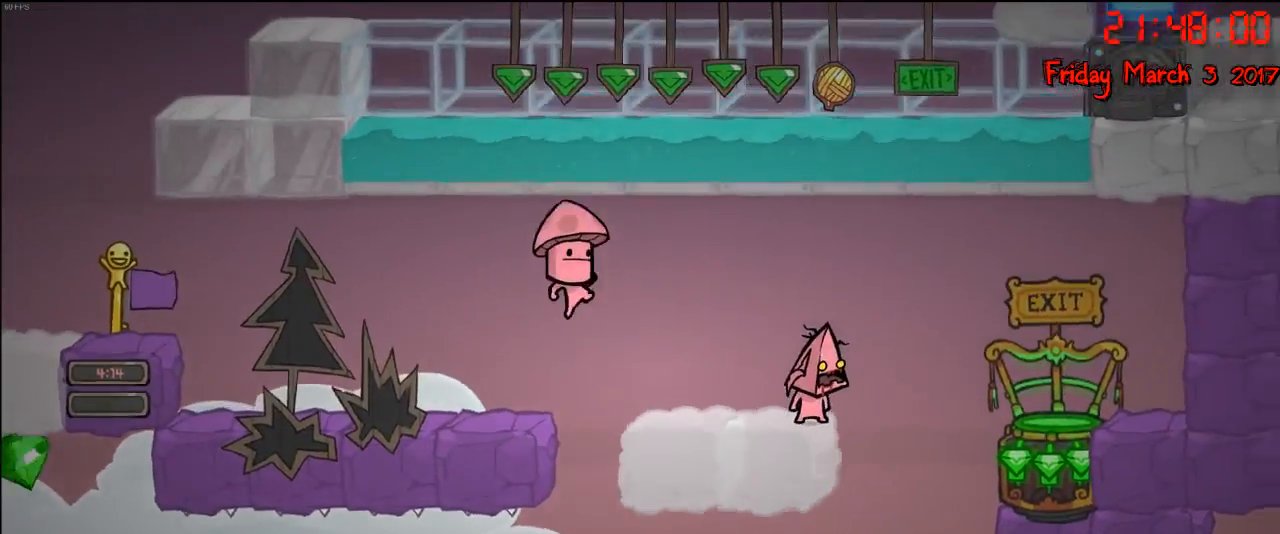
{"buttons": [], "left_stick": "center", "right_stick": "center", "events": [[233, "left_stick", "left"], [417, "left_stick", "center"]]}
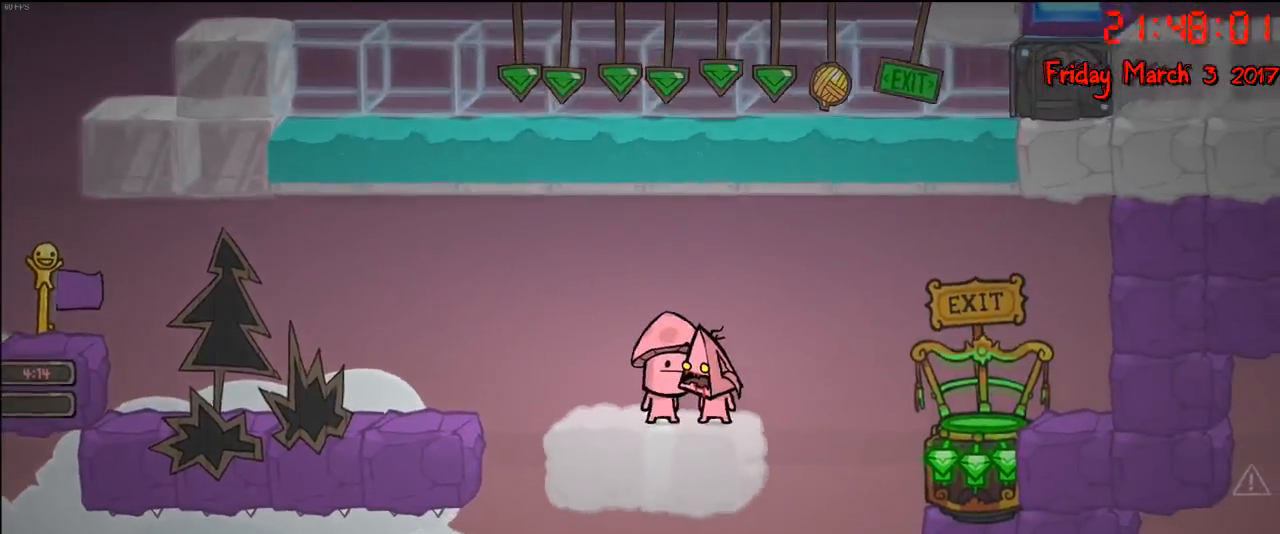
{"buttons": ["A"], "left_stick": "left", "right_stick": "center", "events": [[333, "A", "down"], [400, "left_stick", "left"]]}
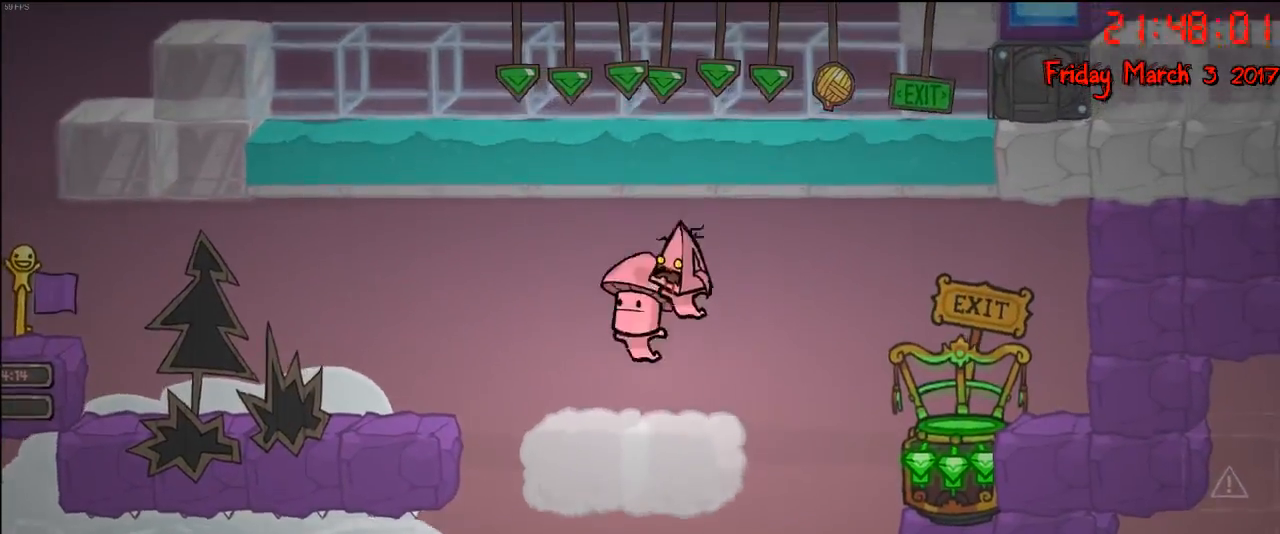
{"buttons": [], "left_stick": "center", "right_stick": "center", "events": [[33, "A", "up"], [267, "left_stick", "center"]]}
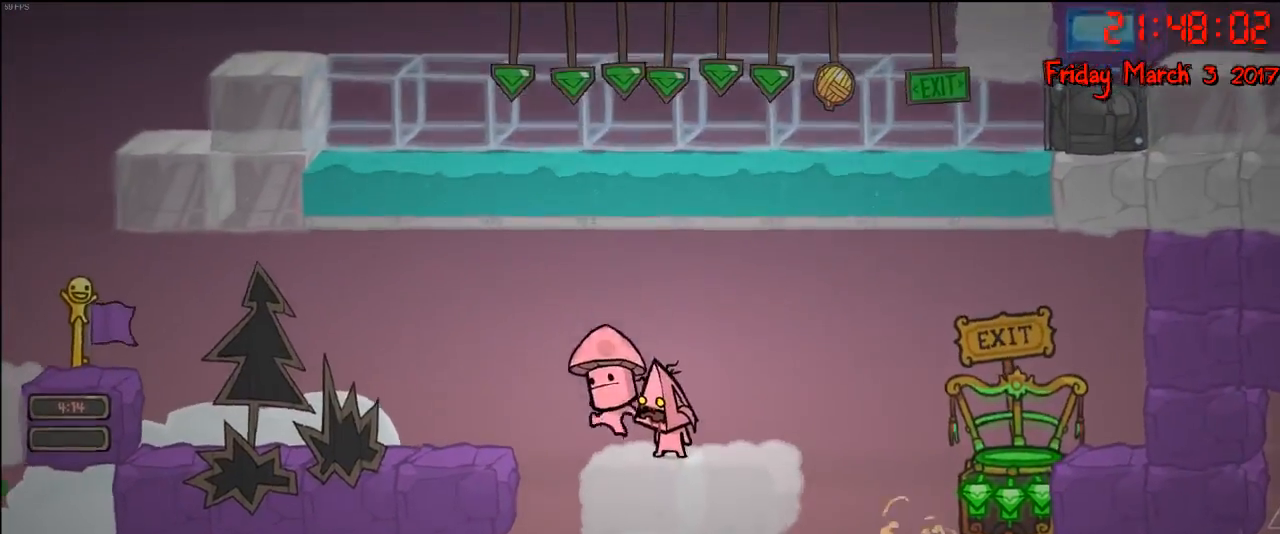
{"buttons": ["A"], "left_stick": "left", "right_stick": "center", "events": [[167, "A", "down"], [200, "left_stick", "left"], [317, "A", "up"], [483, "A", "down"]]}
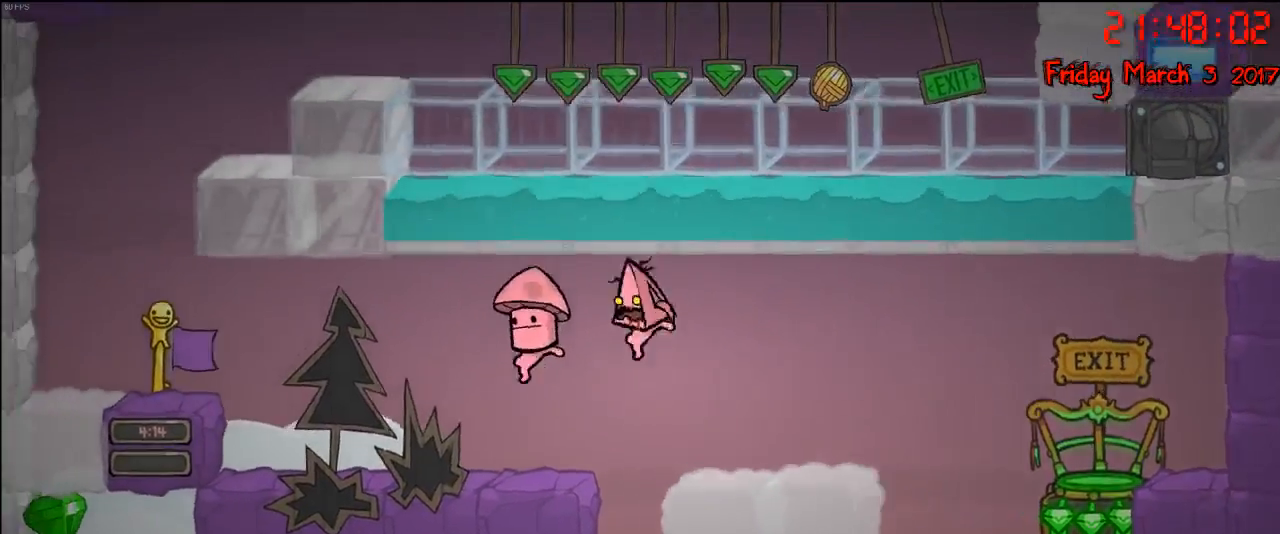
{"buttons": [], "left_stick": "right", "right_stick": "center", "events": [[167, "A", "up"], [433, "left_stick", "center"], [483, "left_stick", "right"]]}
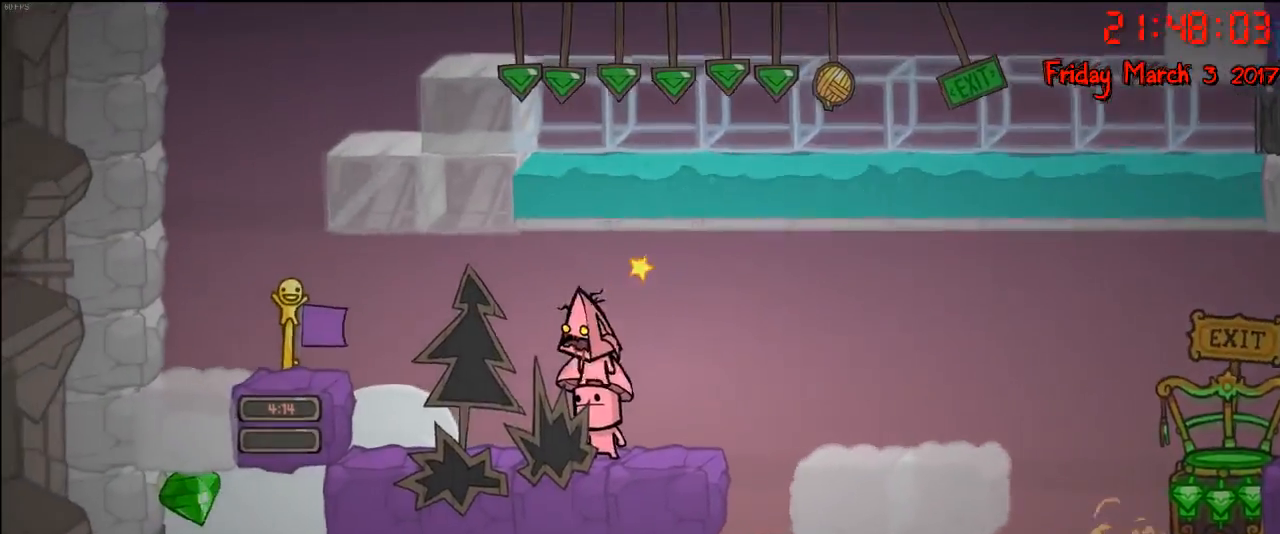
{"buttons": ["A"], "left_stick": "right", "right_stick": "center", "events": [[283, "left_stick", "left"], [433, "left_stick", "right"], [467, "A", "down"]]}
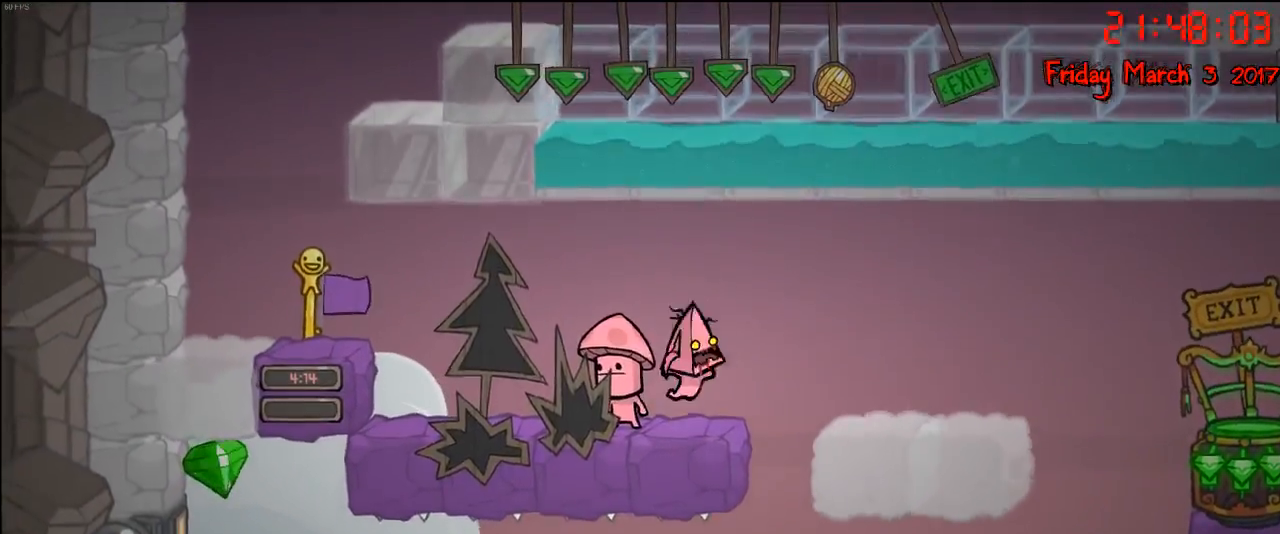
{"buttons": [], "left_stick": "right", "right_stick": "center", "events": [[100, "A", "up"]]}
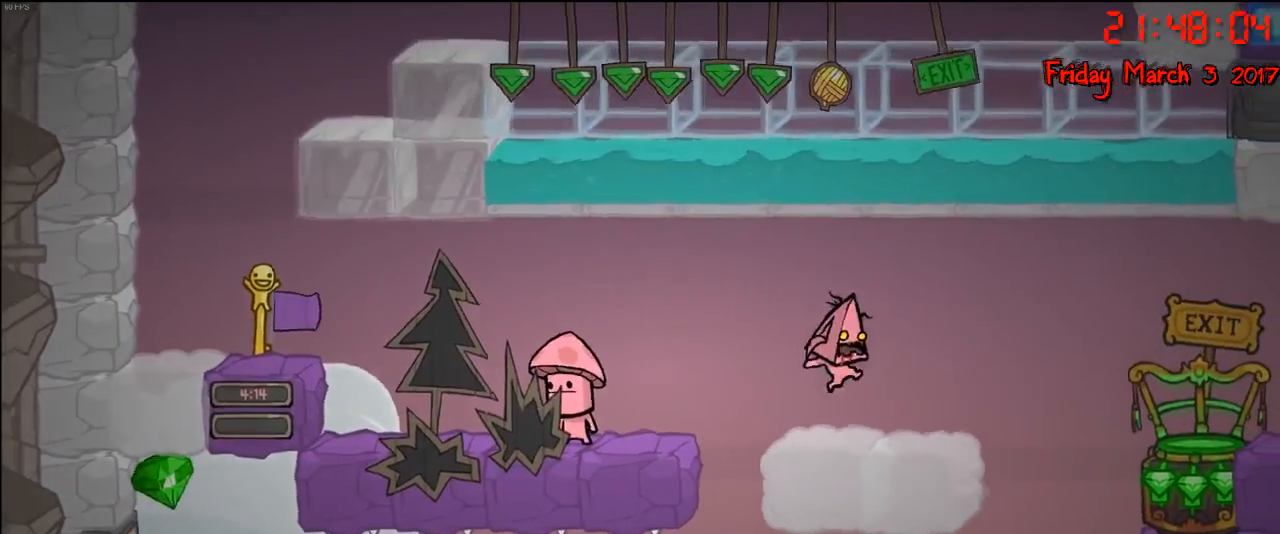
{"buttons": [], "left_stick": "center", "right_stick": "center", "events": [[167, "left_stick", "center"], [267, "L1", "down"], [283, "left_stick", "up-right"], [350, "left_stick", "center"], [367, "L1", "up"]]}
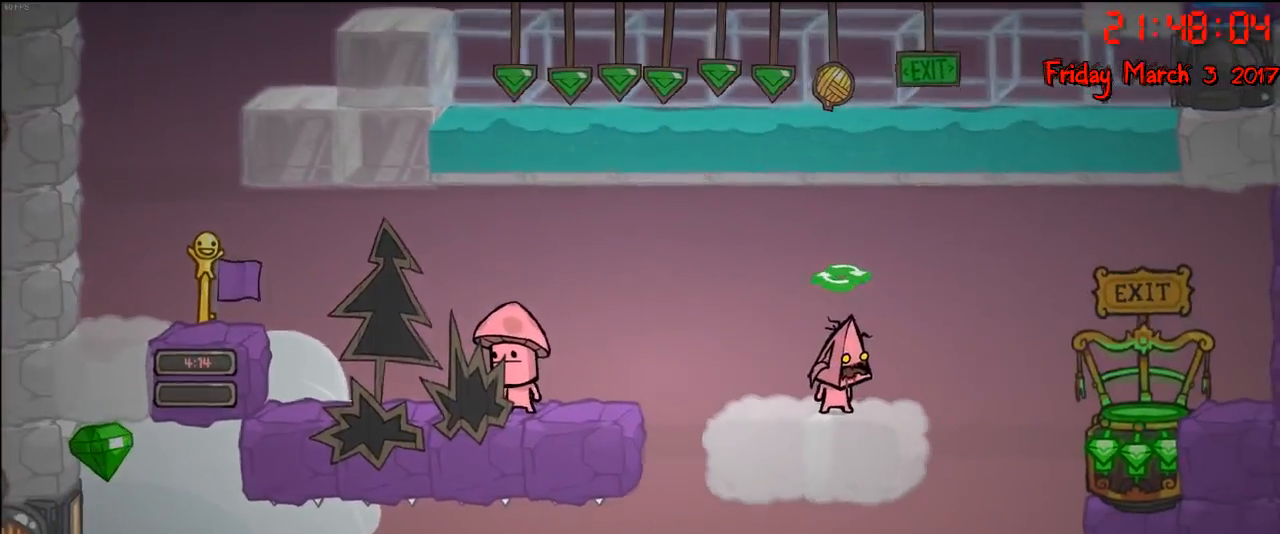
{"buttons": [], "left_stick": "left", "right_stick": "center", "events": [[67, "left_stick", "left"], [183, "left_stick", "center"], [500, "left_stick", "left"]]}
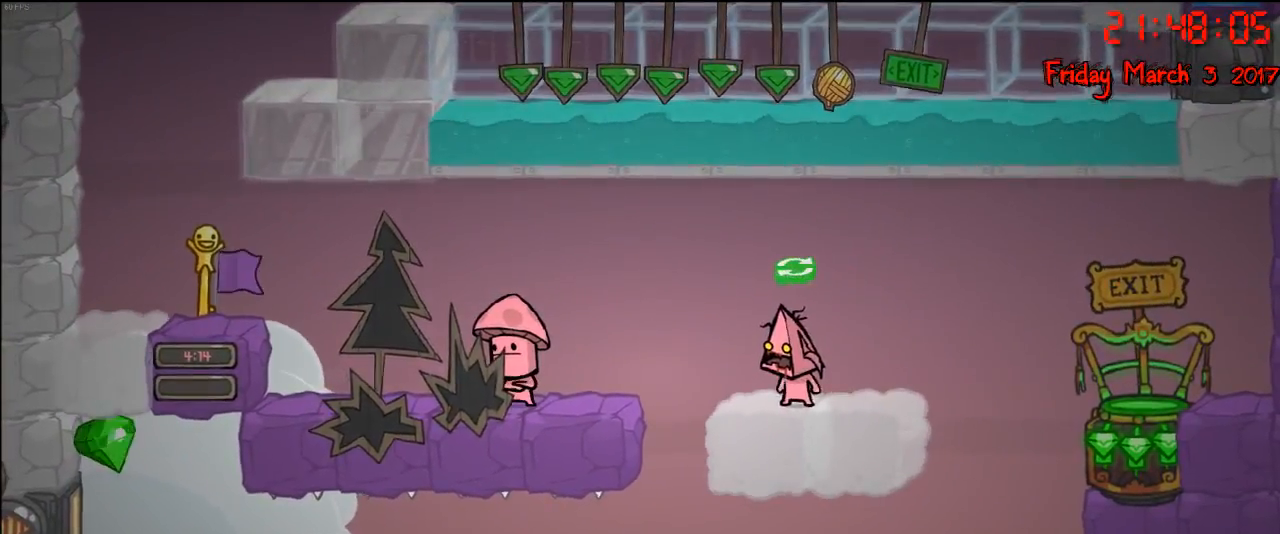
{"buttons": [], "left_stick": "left", "right_stick": "center", "events": [[250, "A", "down"], [383, "A", "up"]]}
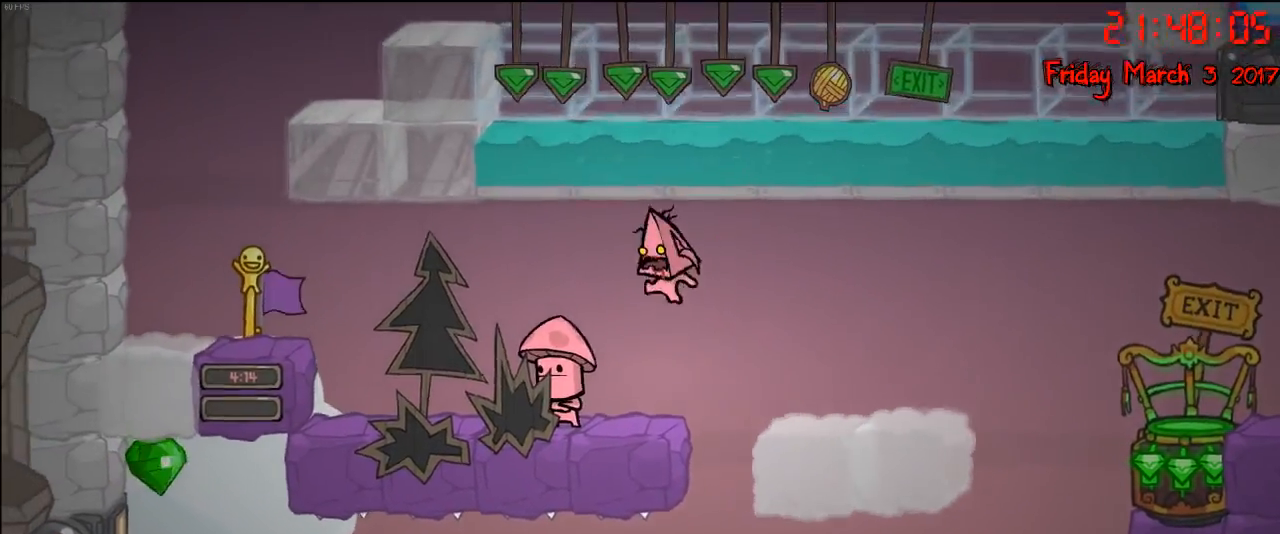
{"buttons": [], "left_stick": "left", "right_stick": "center", "events": [[167, "A", "down"], [383, "A", "up"]]}
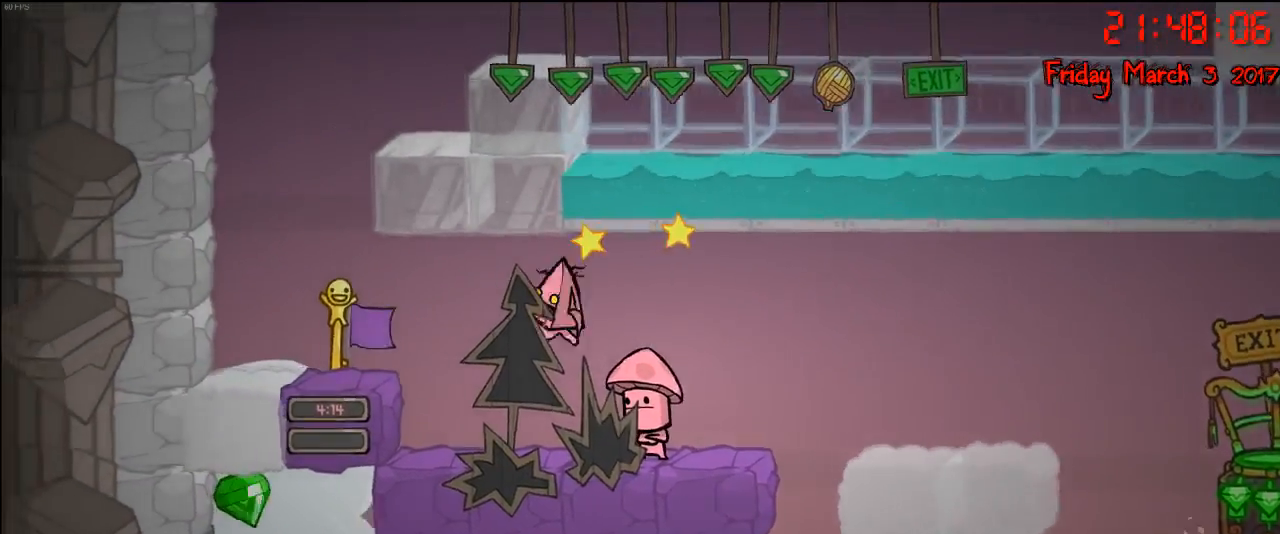
{"buttons": [], "left_stick": "left", "right_stick": "center", "events": [[317, "A", "down"], [500, "A", "up"]]}
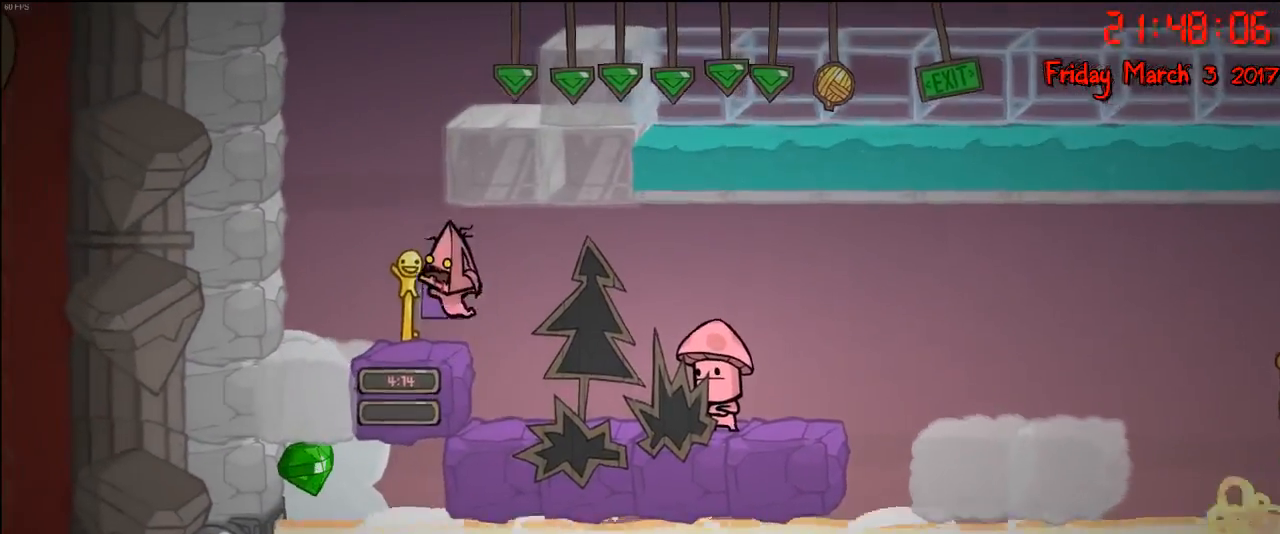
{"buttons": [], "left_stick": "center", "right_stick": "center", "events": [[283, "left_stick", "center"]]}
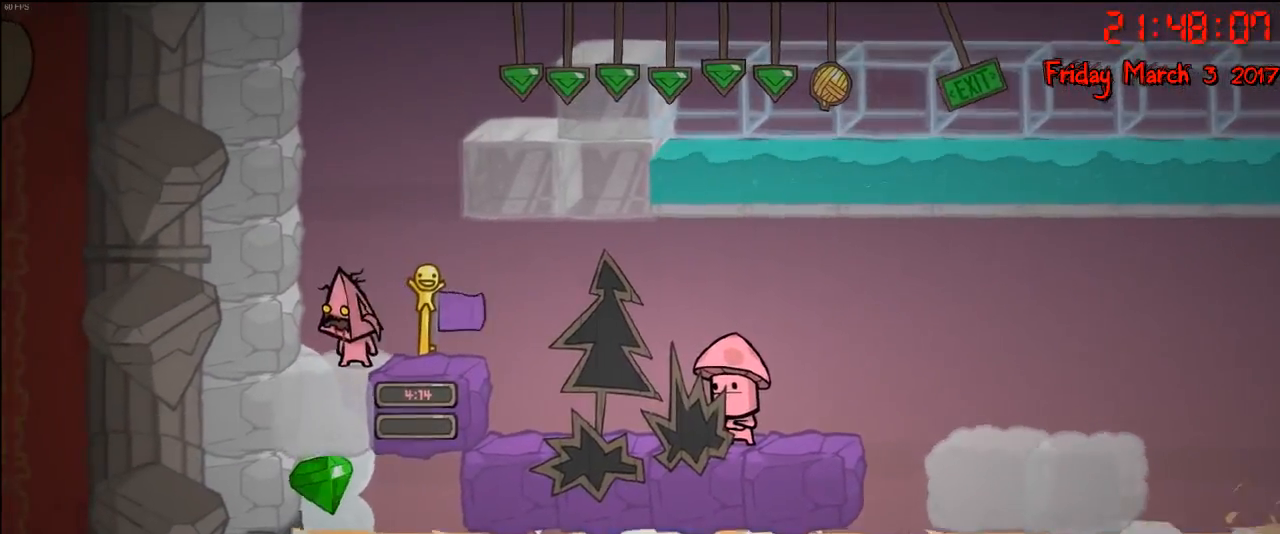
{"buttons": [], "left_stick": "center", "right_stick": "center", "events": [[33, "left_stick", "right"], [333, "left_stick", "left"], [467, "left_stick", "center"]]}
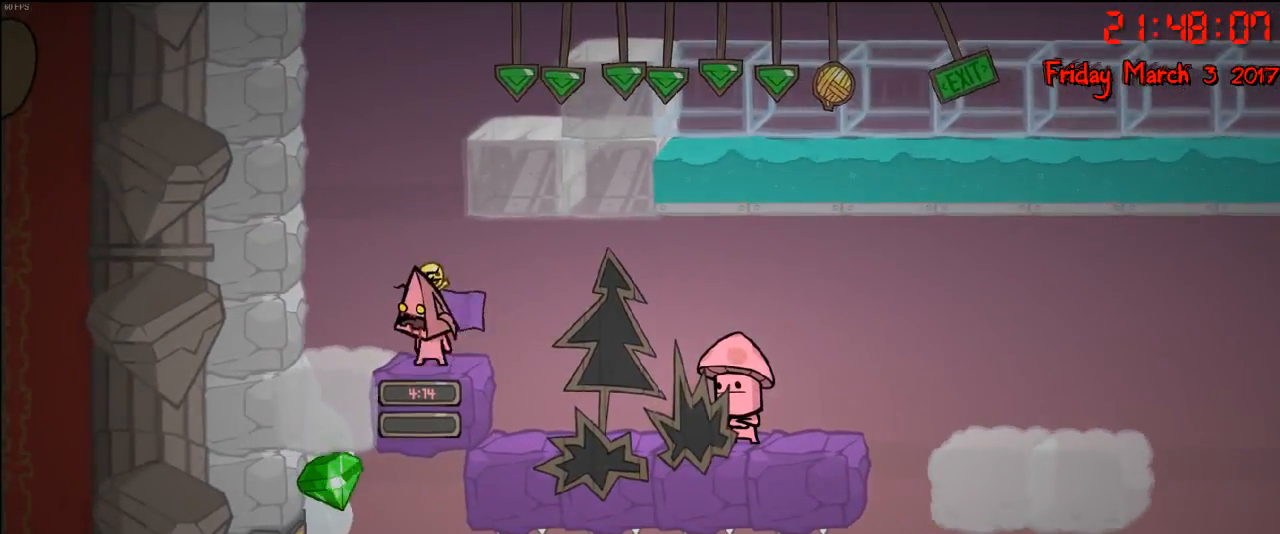
{"buttons": [], "left_stick": "center", "right_stick": "center", "events": [[17, "B", "down"], [117, "B", "up"]]}